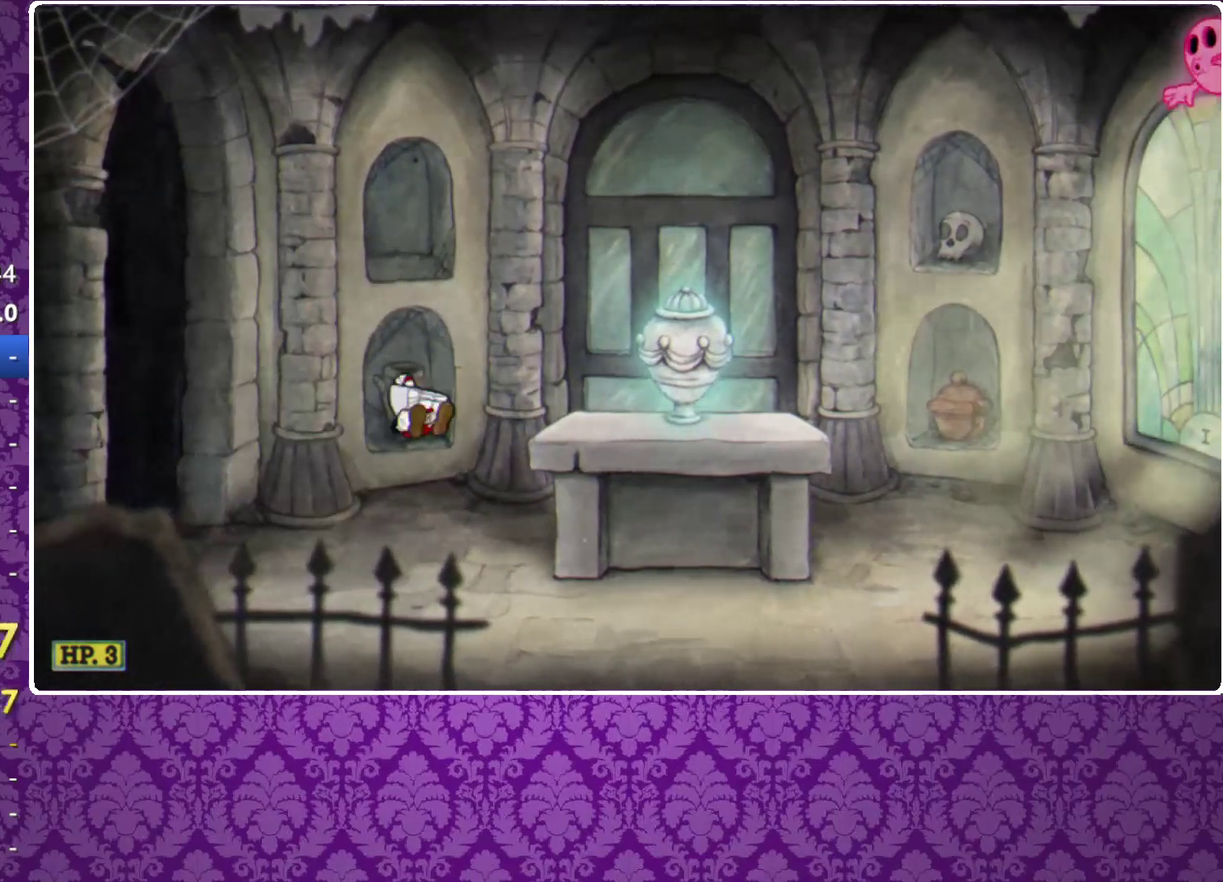
Gameplay with a controller (Xbox layout); each line is a JSON object with the inputs held at the frame after it. "events" lists button and stick changes between this image and that frame as [ms after this image, input, new state], when the widget could be followed in between. Not read: R3 right_stick.
{"buttons": [], "left_stick": "right", "events": [[167, "A", "down"], [300, "A", "up"]]}
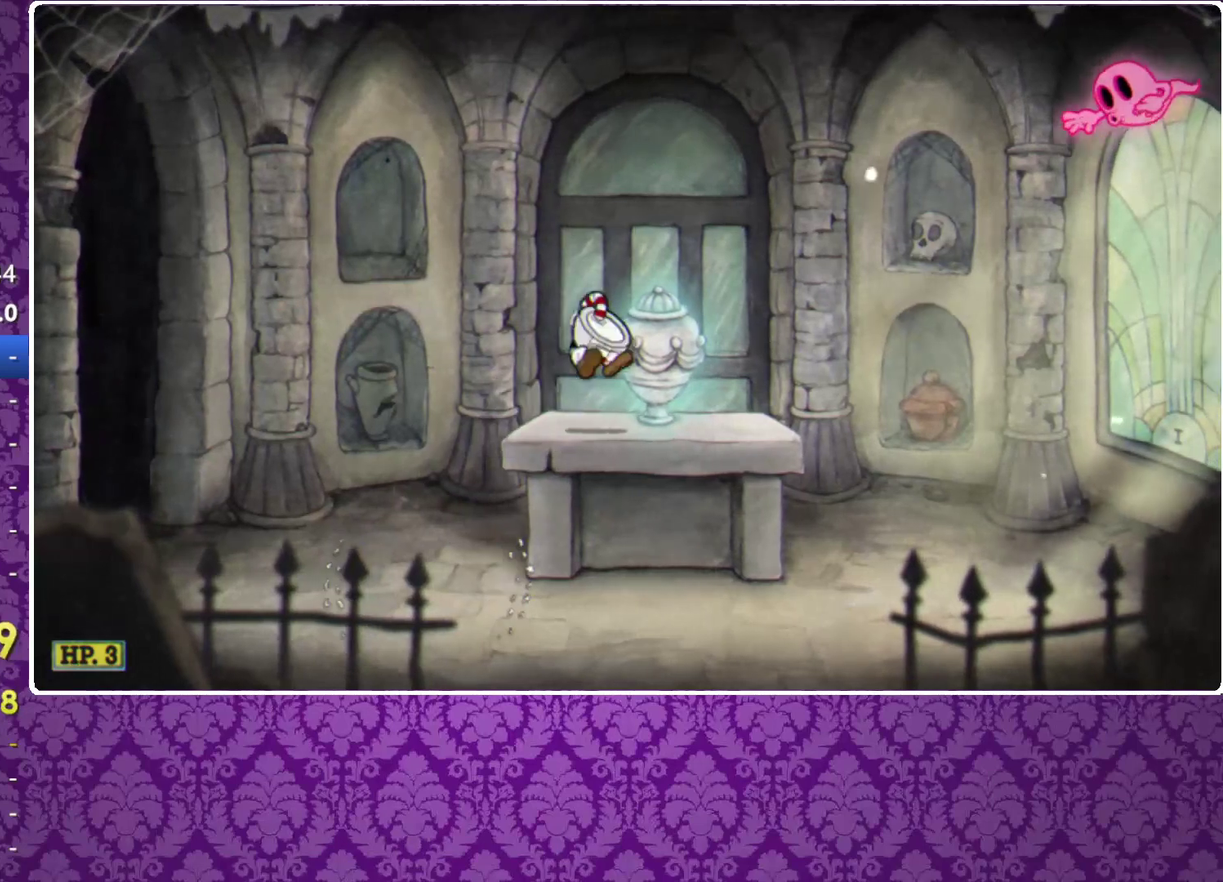
{"buttons": [], "left_stick": "right", "events": [[200, "A", "down"], [300, "A", "up"], [367, "Y", "down"], [500, "Y", "up"]]}
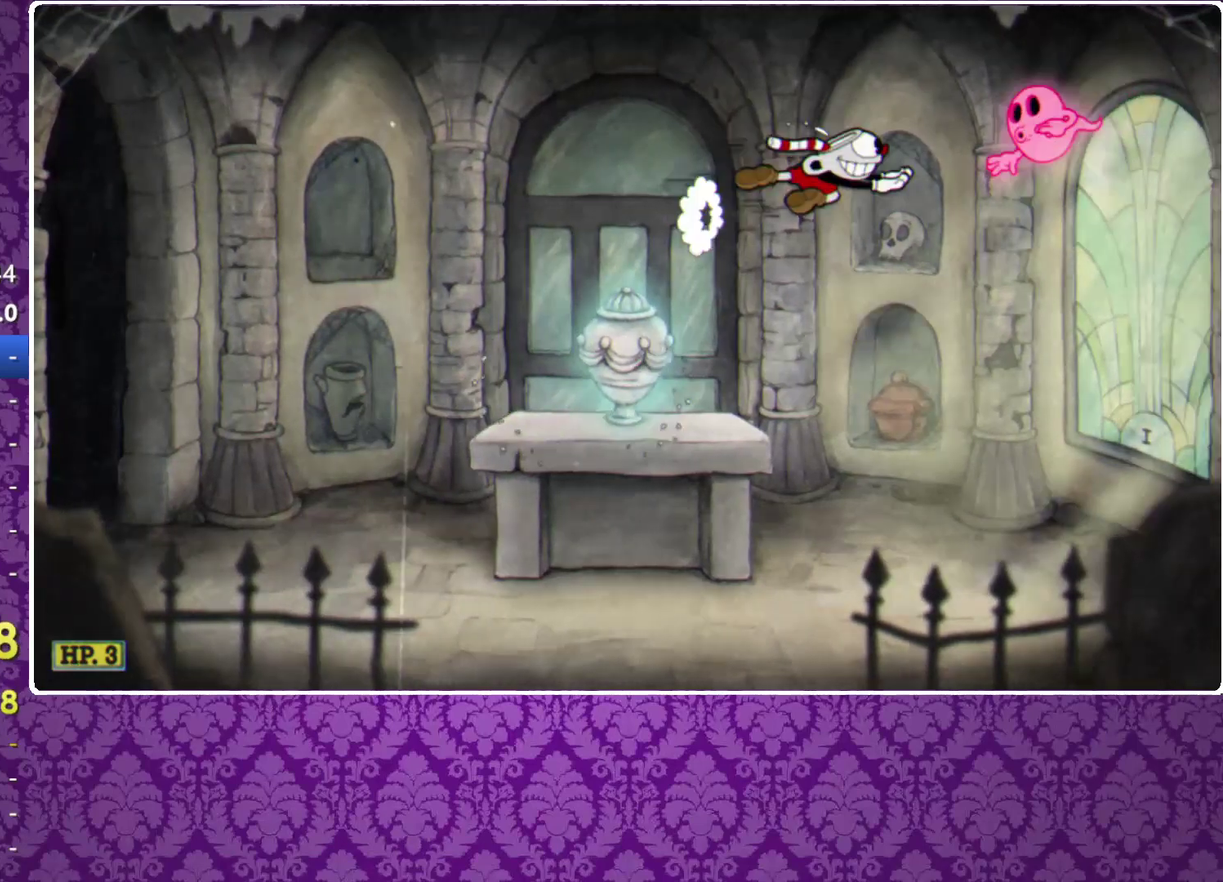
{"buttons": ["A"], "left_stick": "left", "events": [[133, "A", "down"], [267, "left_stick", "center"], [333, "left_stick", "left"]]}
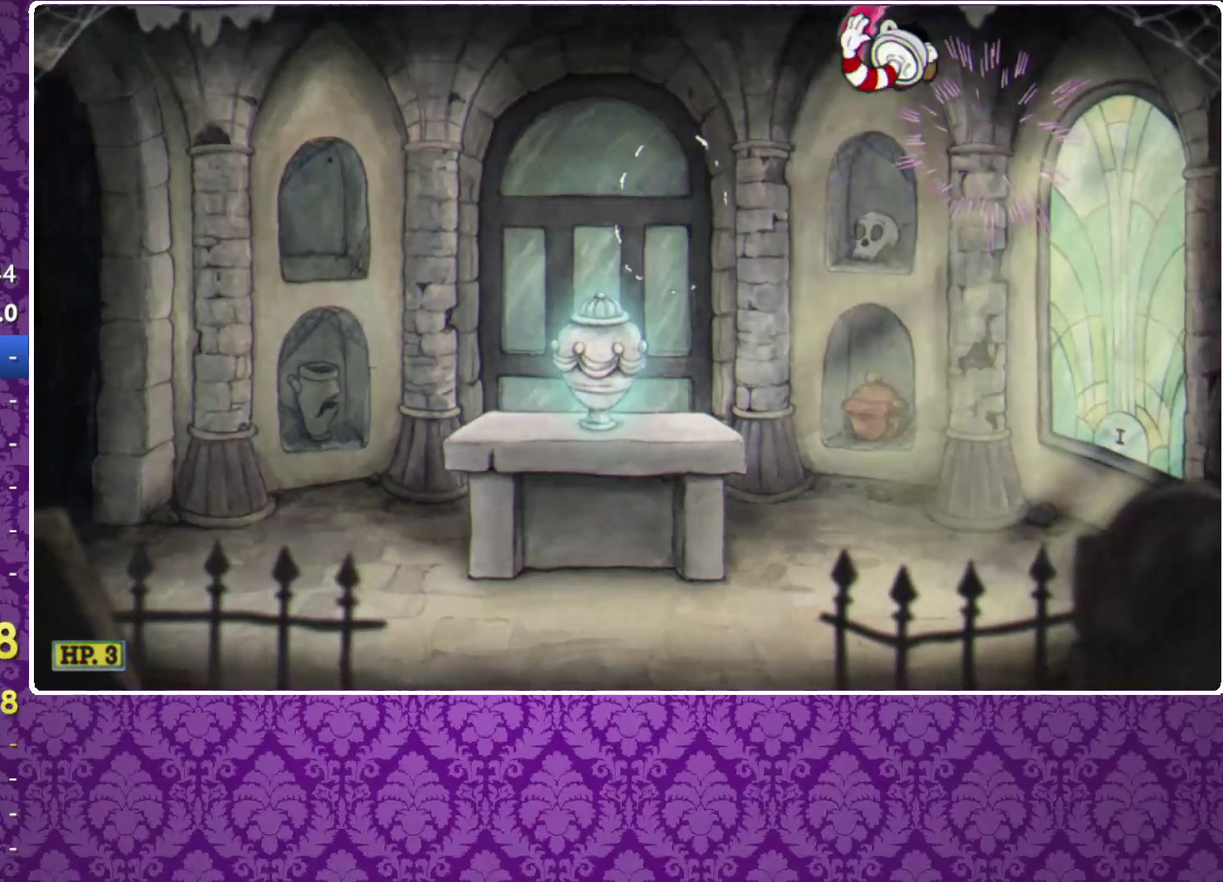
{"buttons": [], "left_stick": "left", "events": [[33, "A", "up"]]}